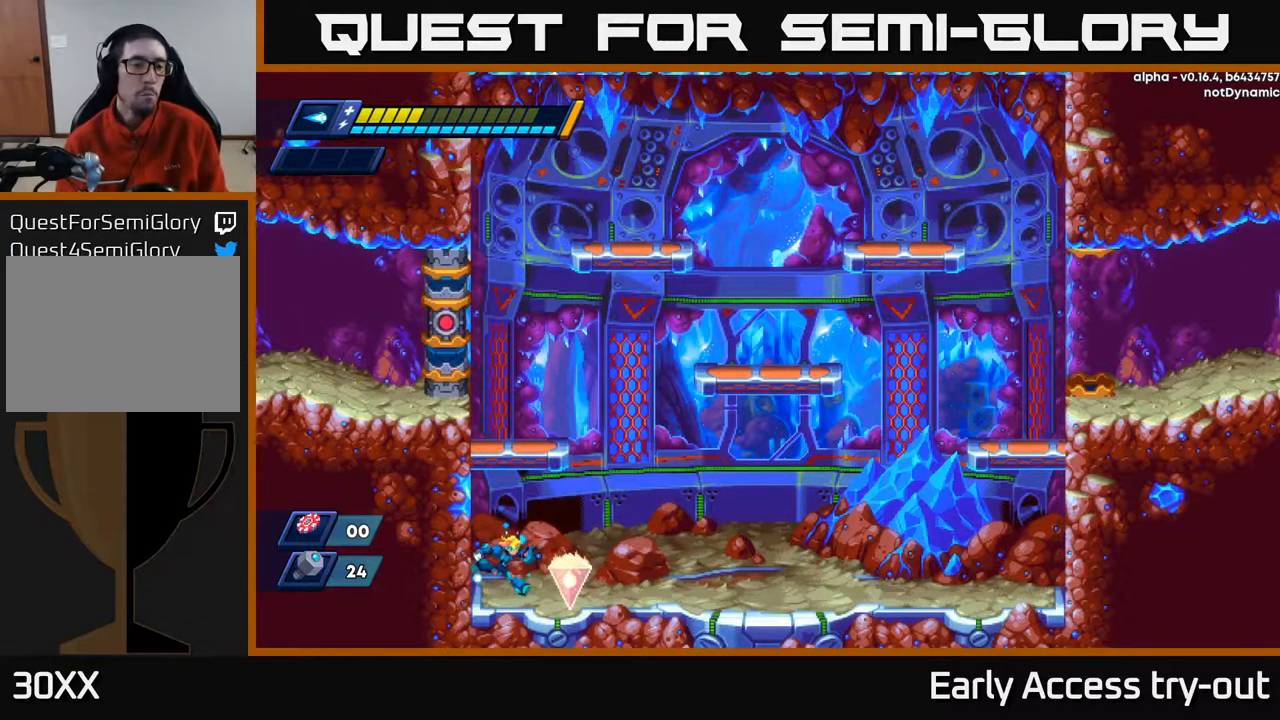
Gameplay with a controller (Xbox layout); each line is a JSON object with the inputs held at the frame after it. "events" lists button and stick changes between this image and that frame as [ms after this image, input, new state], when the widget could be followed in between.
{"buttons": [], "left_stick": "center", "right_stick": "center", "events": [[34, "DPAD_RIGHT", "down"], [350, "DPAD_RIGHT", "up"]]}
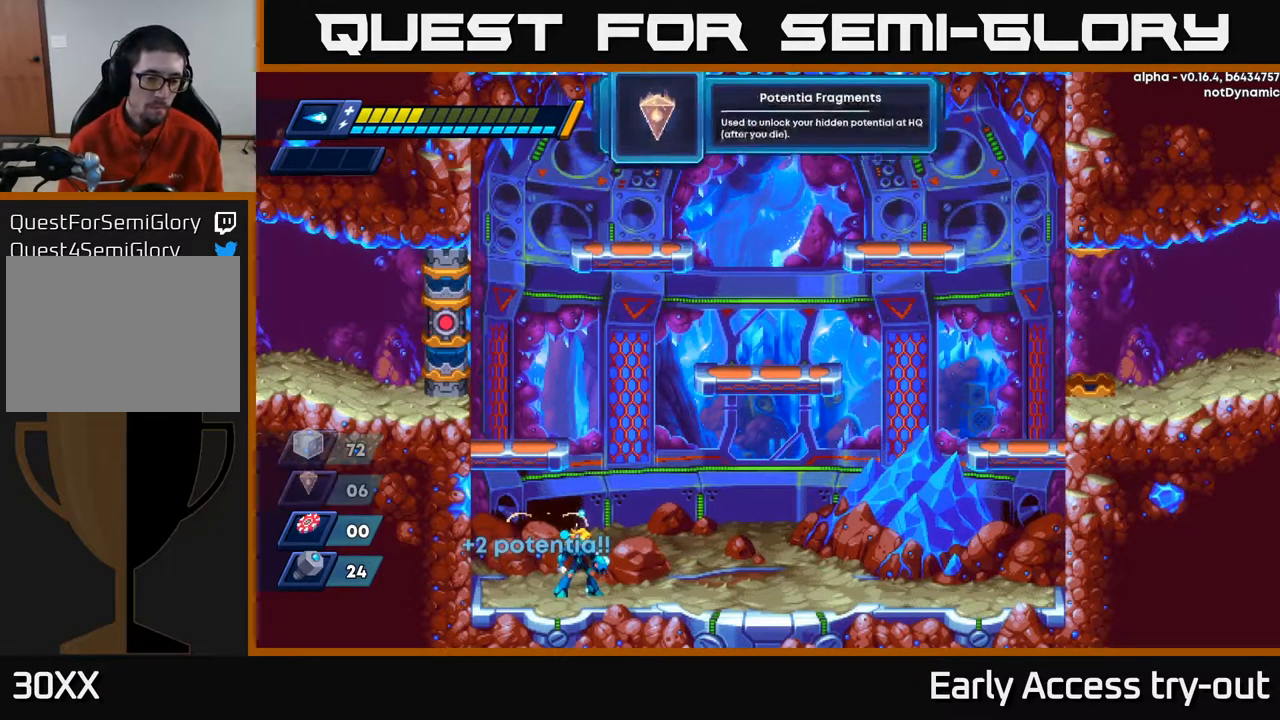
{"buttons": [], "left_stick": "center", "right_stick": "center", "events": []}
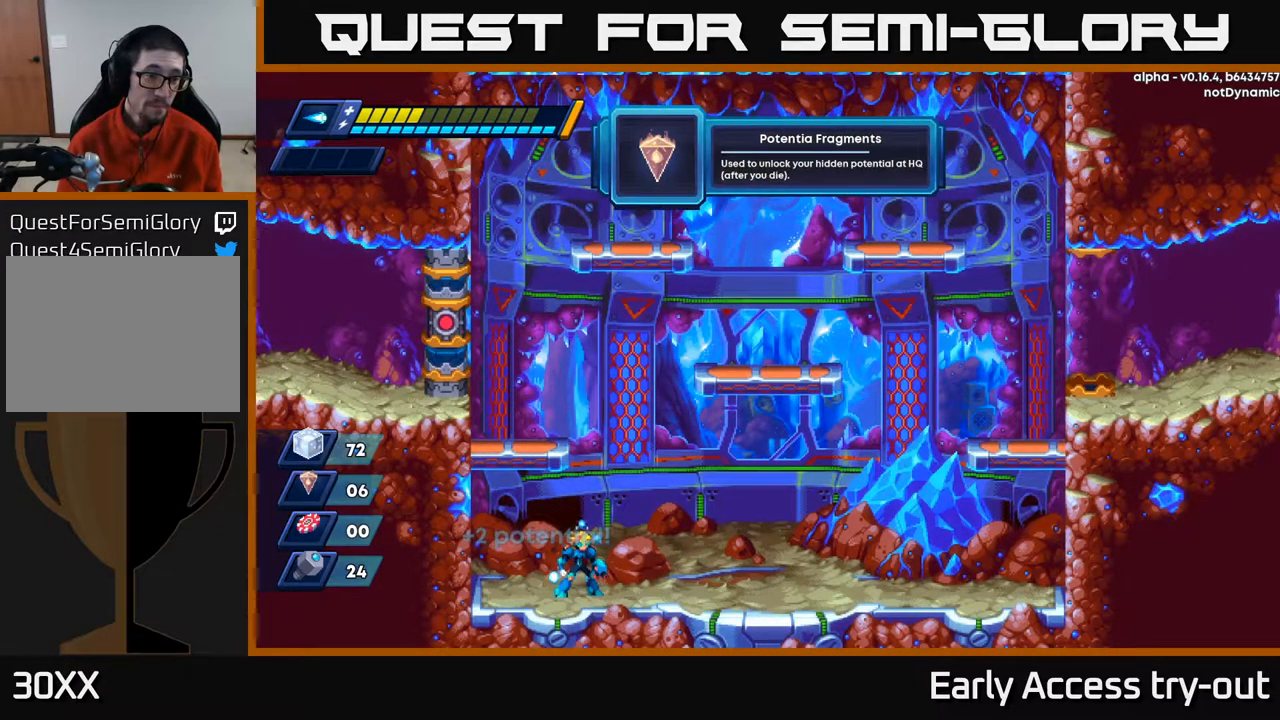
{"buttons": [], "left_stick": "center", "right_stick": "center", "events": []}
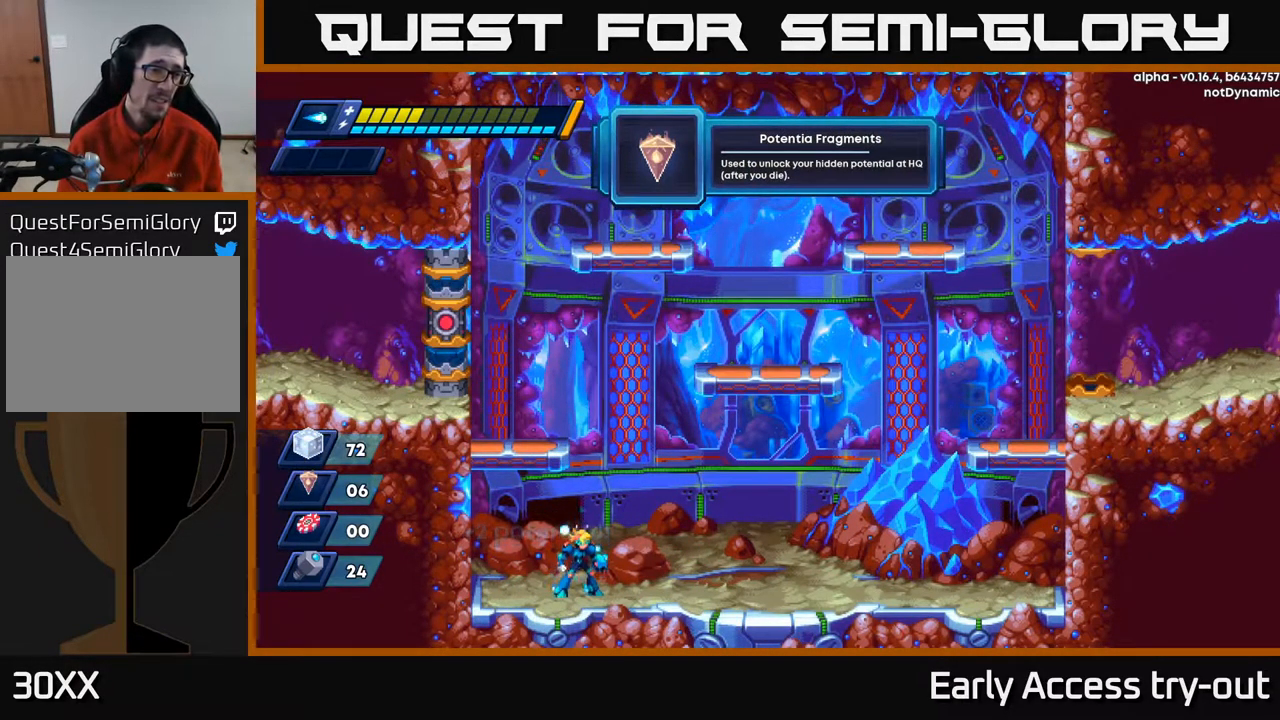
{"buttons": [], "left_stick": "center", "right_stick": "center", "events": []}
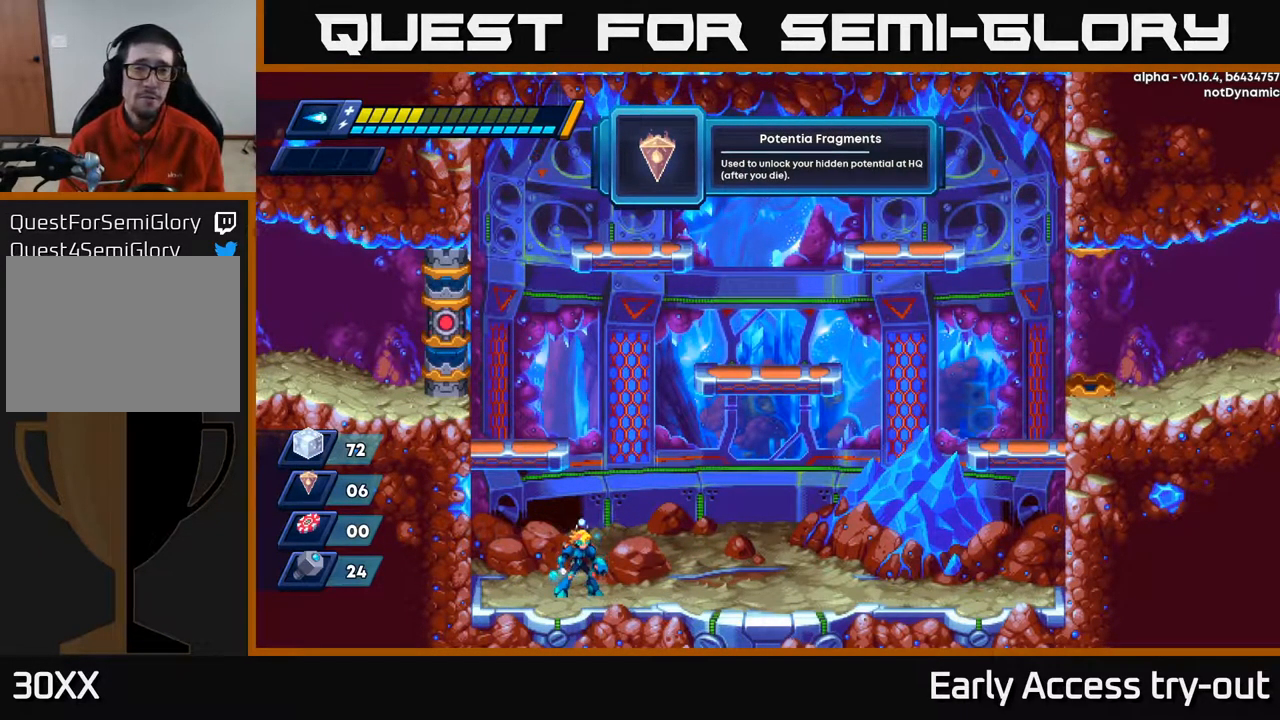
{"buttons": ["DPAD_RIGHT"], "left_stick": "center", "right_stick": "center", "events": [[150, "DPAD_RIGHT", "down"]]}
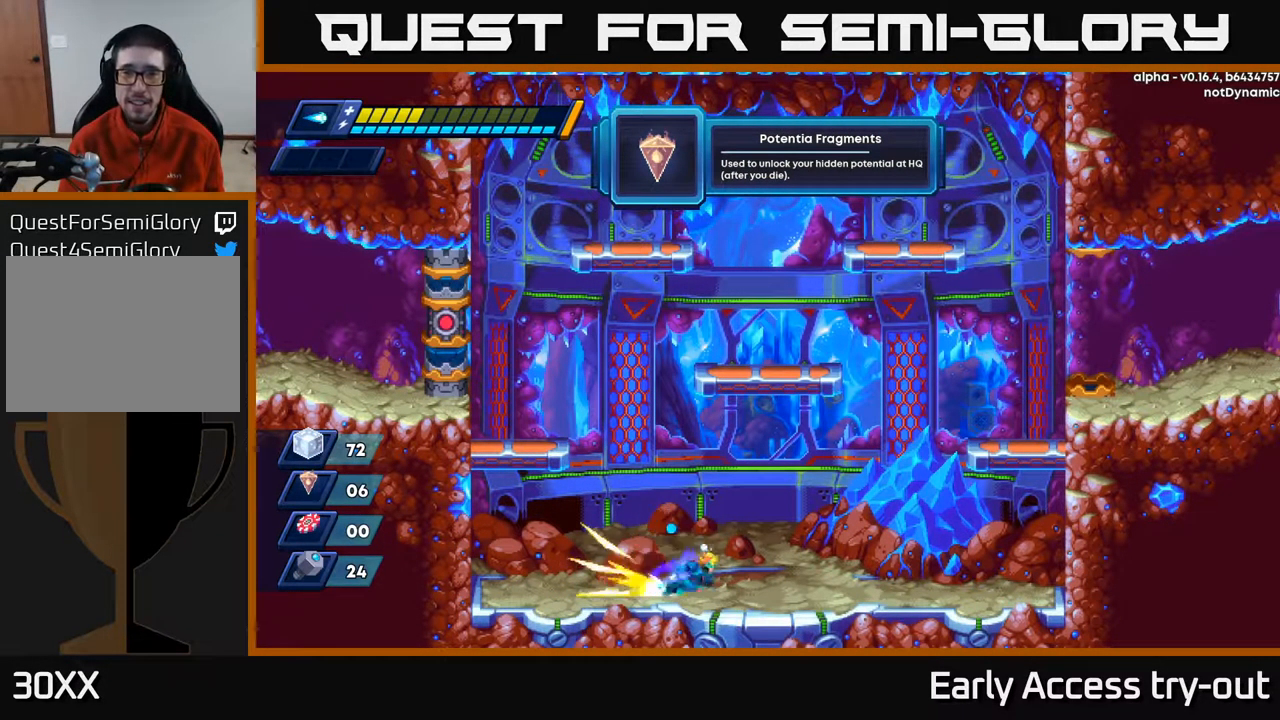
{"buttons": ["DPAD_RIGHT"], "left_stick": "center", "right_stick": "center", "events": [[17, "R2", "down"], [200, "R2", "up"]]}
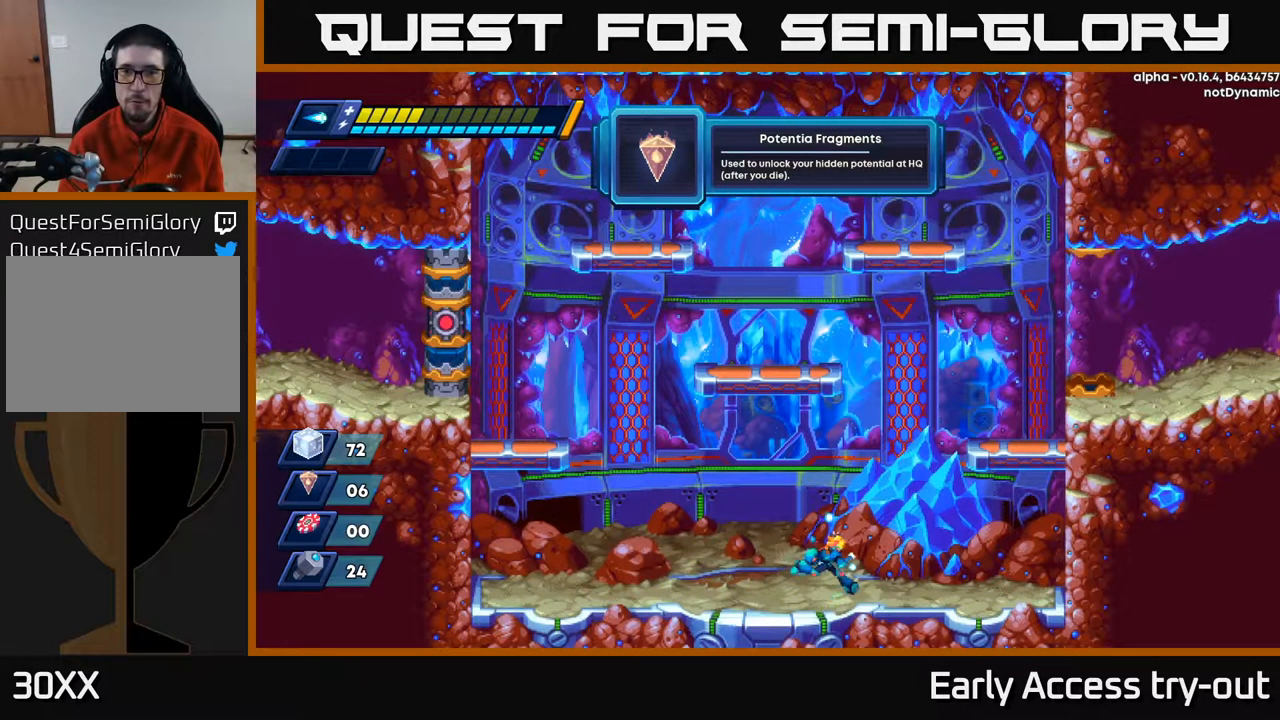
{"buttons": ["R2", "DPAD_RIGHT"], "left_stick": "center", "right_stick": "center", "events": [[467, "R2", "down"]]}
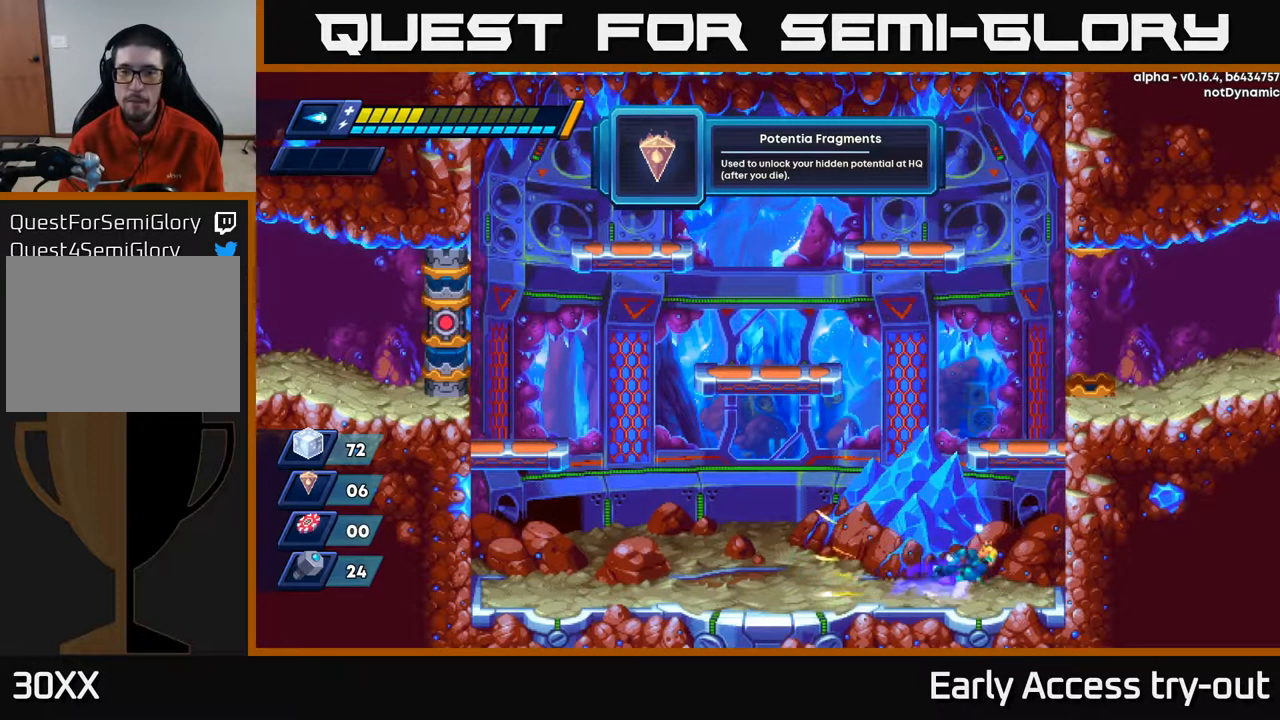
{"buttons": ["R2", "DPAD_RIGHT"], "left_stick": "center", "right_stick": "center", "events": [[50, "A", "down"], [201, "A", "up"], [318, "A", "down"], [451, "A", "up"]]}
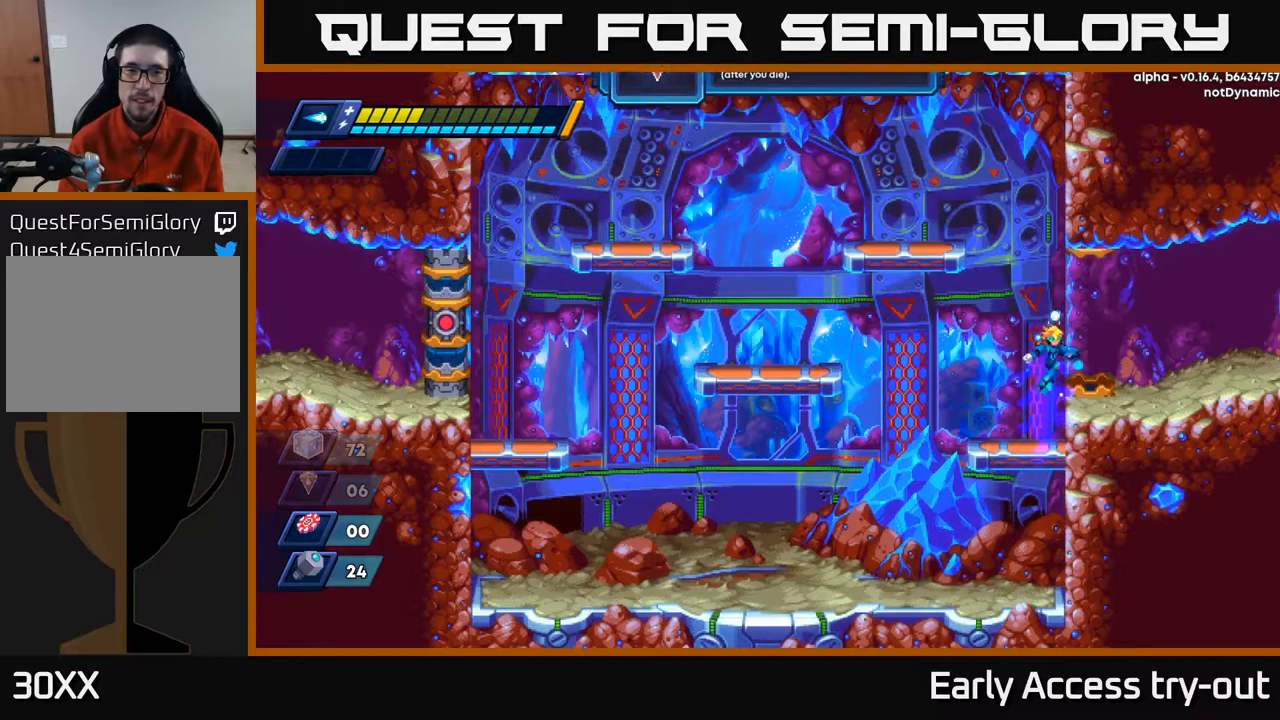
{"buttons": ["DPAD_RIGHT"], "left_stick": "center", "right_stick": "center", "events": [[17, "R2", "up"], [267, "R2", "down"], [434, "R2", "up"]]}
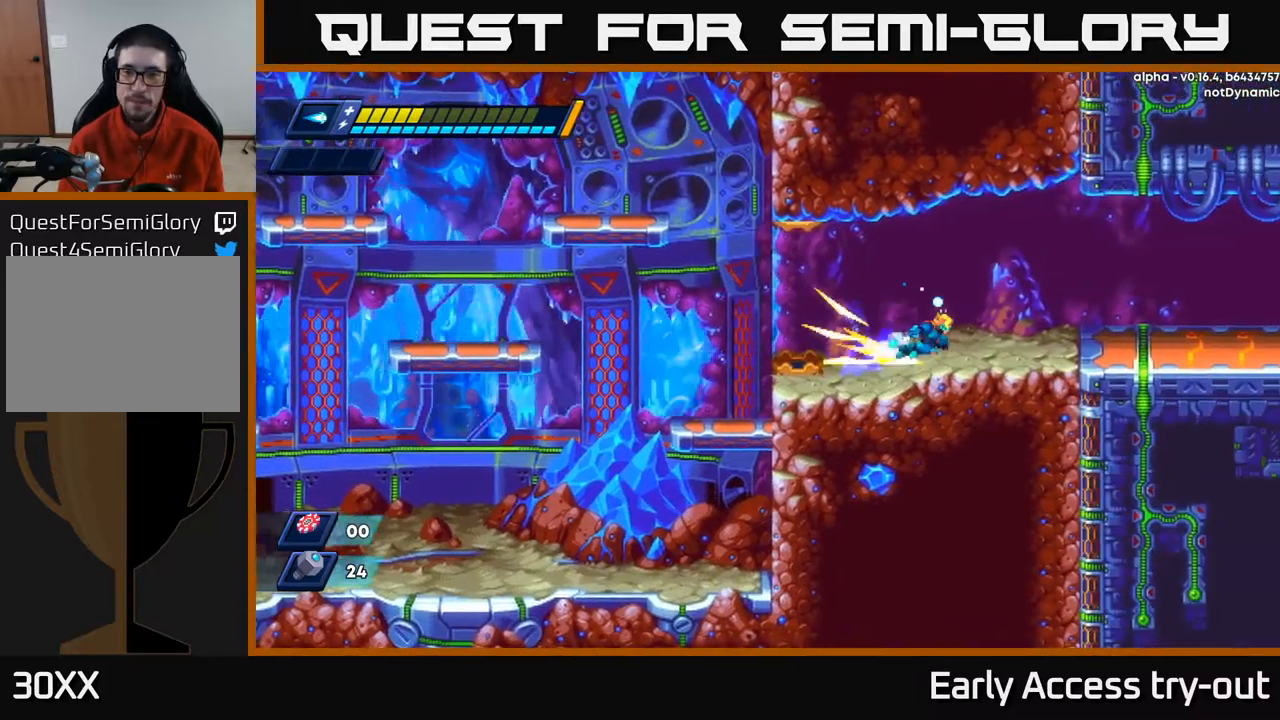
{"buttons": ["A", "R2", "DPAD_RIGHT"], "left_stick": "center", "right_stick": "center", "events": [[17, "R2", "down"], [200, "R2", "up"], [267, "R2", "down"], [400, "A", "down"]]}
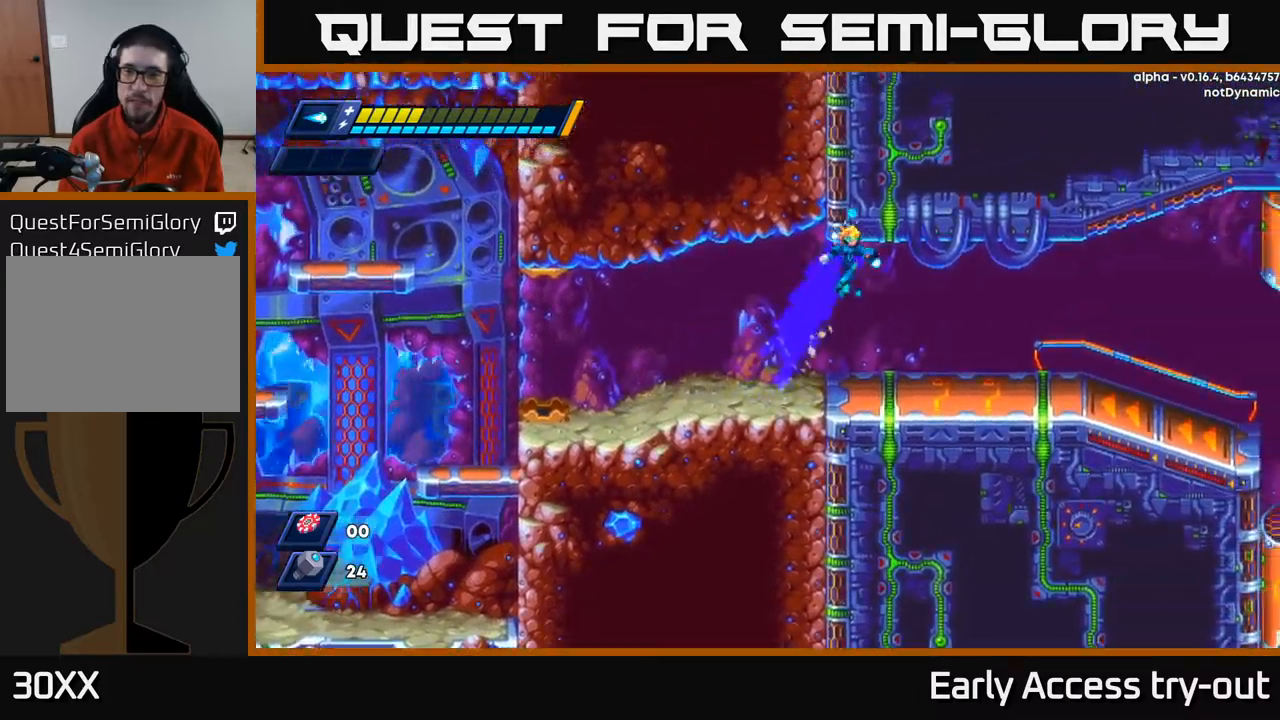
{"buttons": ["A", "R2", "DPAD_RIGHT"], "left_stick": "center", "right_stick": "center", "events": [[50, "A", "up"], [100, "R2", "up"], [400, "R2", "down"], [417, "A", "down"]]}
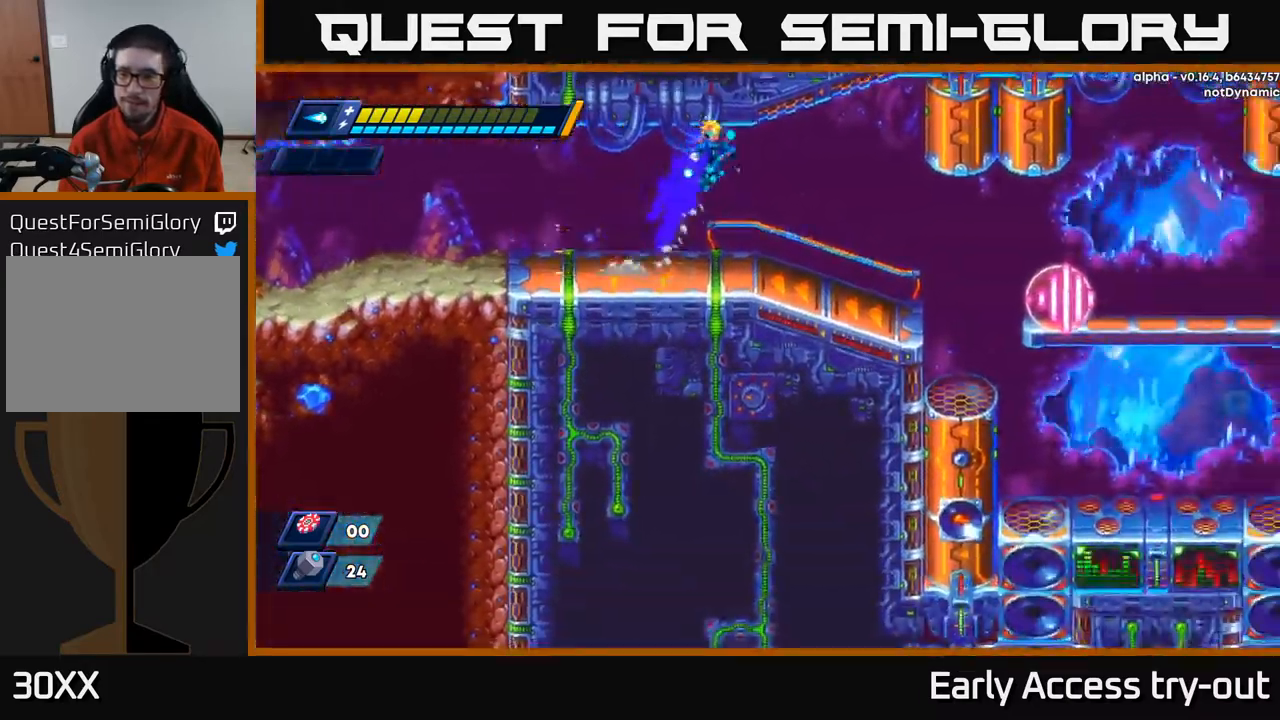
{"buttons": ["DPAD_RIGHT"], "left_stick": "center", "right_stick": "center", "events": [[17, "A", "up"], [67, "R2", "up"]]}
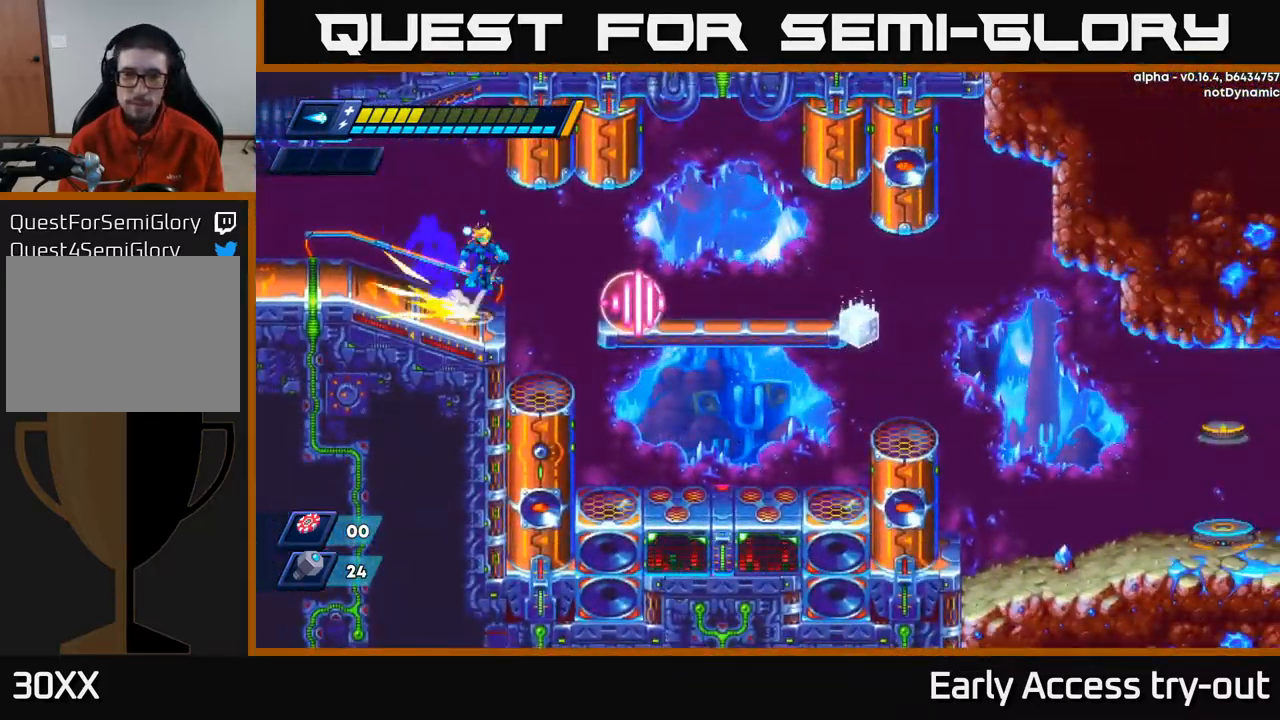
{"buttons": ["DPAD_RIGHT"], "left_stick": "center", "right_stick": "center", "events": [[17, "A", "down"], [17, "R2", "down"], [150, "A", "up"], [150, "R2", "up"]]}
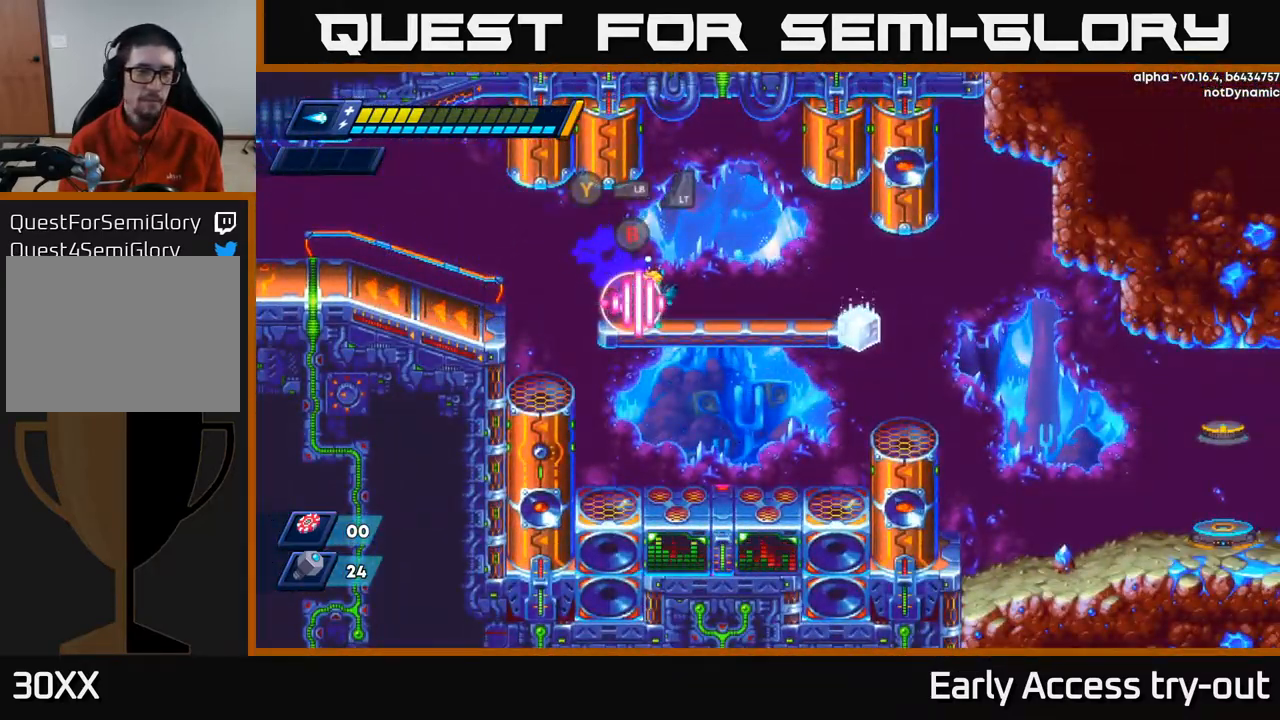
{"buttons": ["DPAD_LEFT"], "left_stick": "center", "right_stick": "center", "events": [[84, "R2", "down"], [300, "DPAD_RIGHT", "up"], [334, "R2", "up"], [367, "DPAD_LEFT", "down"]]}
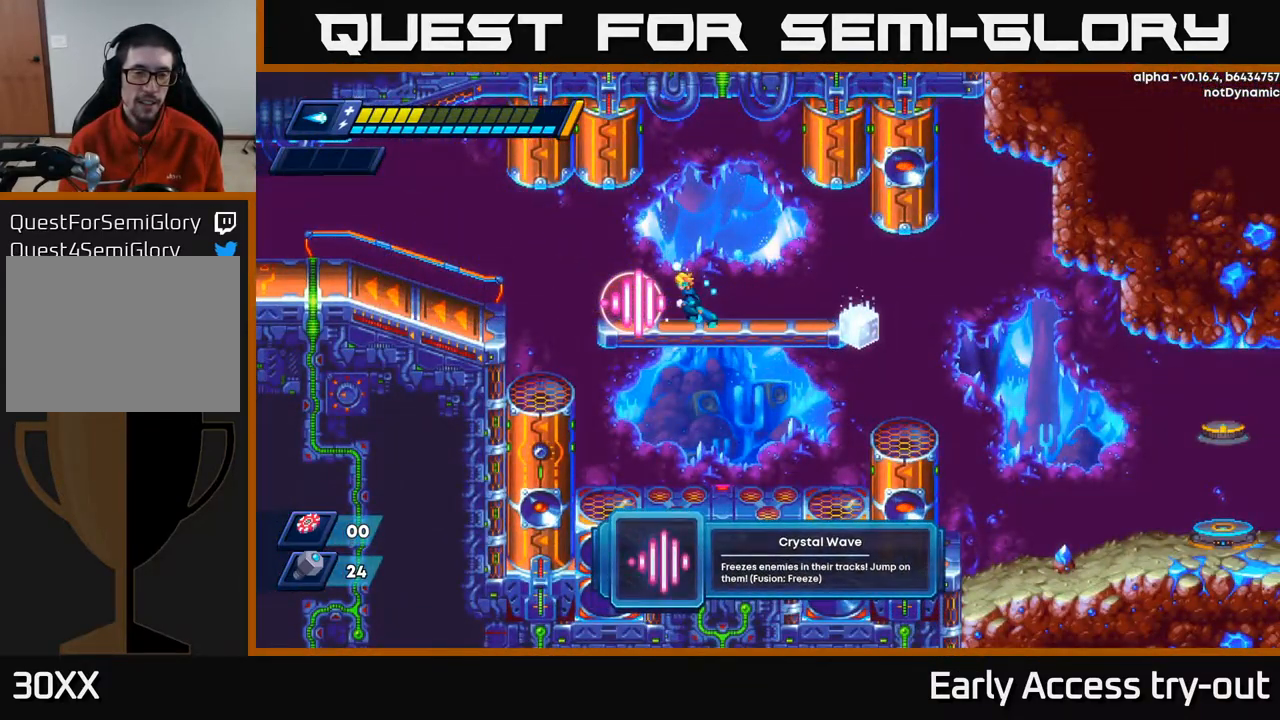
{"buttons": [], "left_stick": "center", "right_stick": "center", "events": [[367, "DPAD_LEFT", "up"]]}
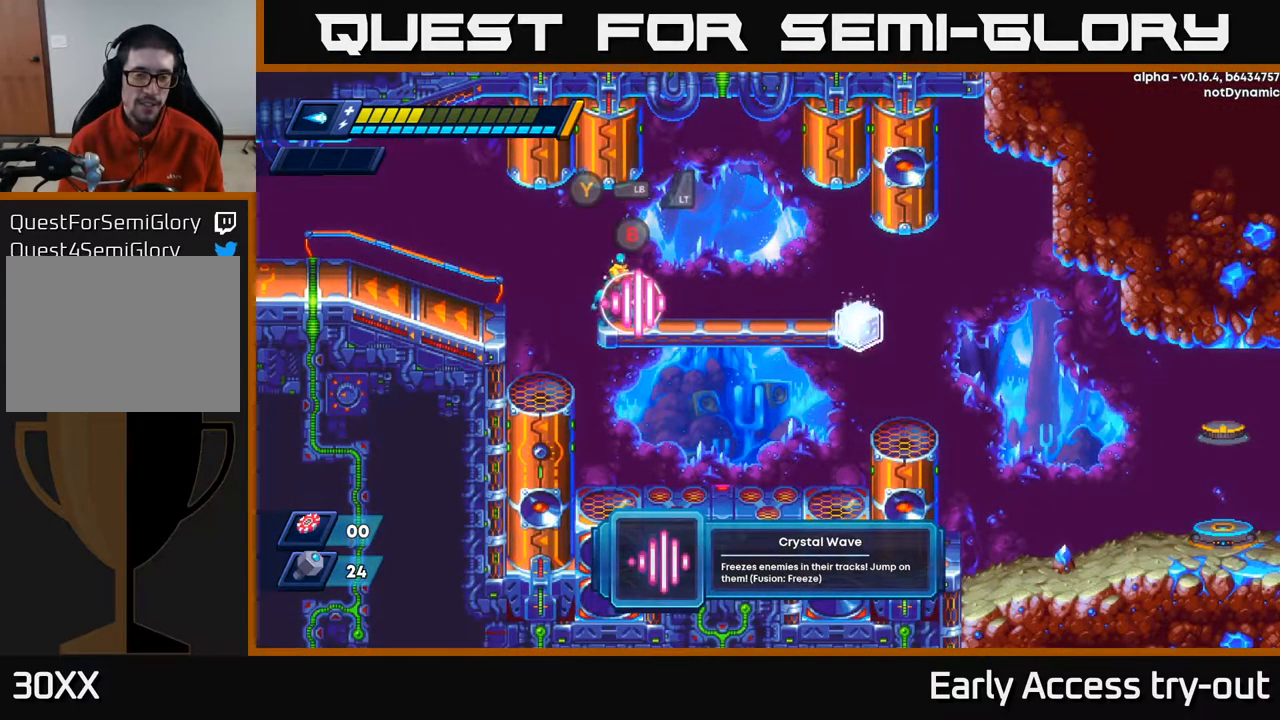
{"buttons": [], "left_stick": "center", "right_stick": "center", "events": [[200, "DPAD_RIGHT", "down"], [300, "DPAD_RIGHT", "up"]]}
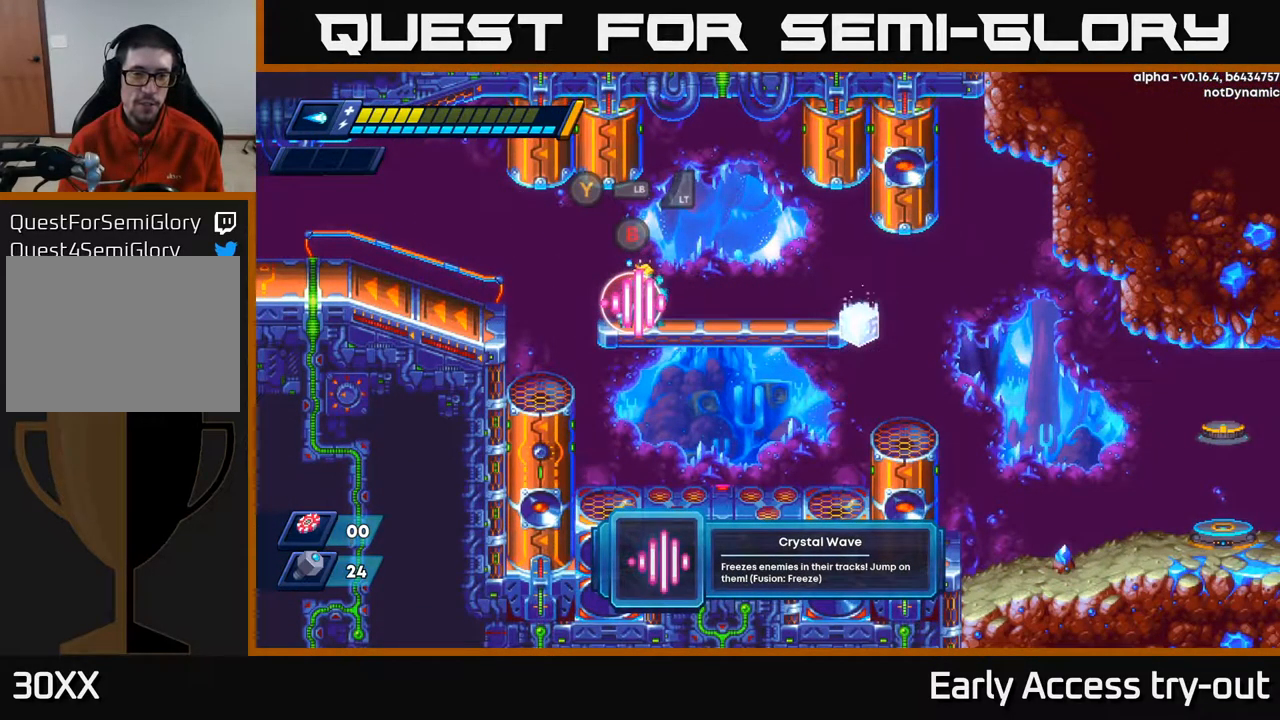
{"buttons": [], "left_stick": "center", "right_stick": "center", "events": [[117, "DPAD_LEFT", "down"], [184, "DPAD_LEFT", "up"]]}
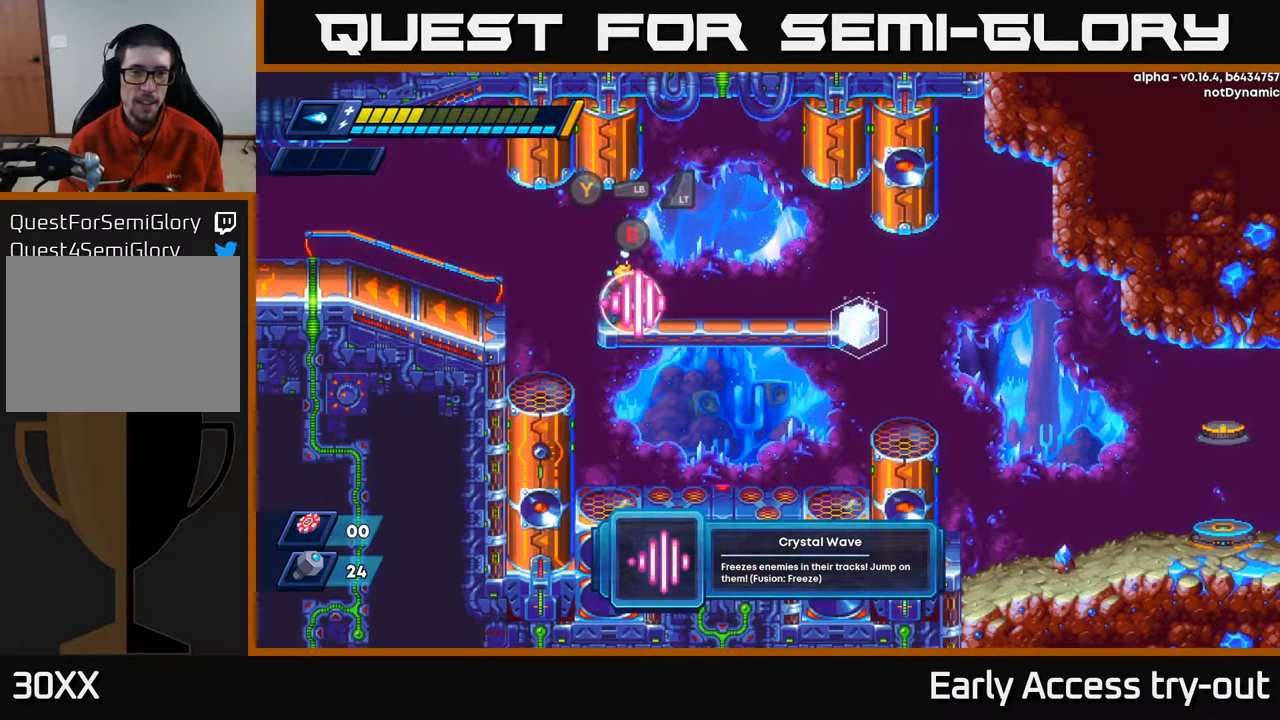
{"buttons": [], "left_stick": "center", "right_stick": "center", "events": [[384, "DPAD_RIGHT", "down"], [400, "DPAD_RIGHT", "up"]]}
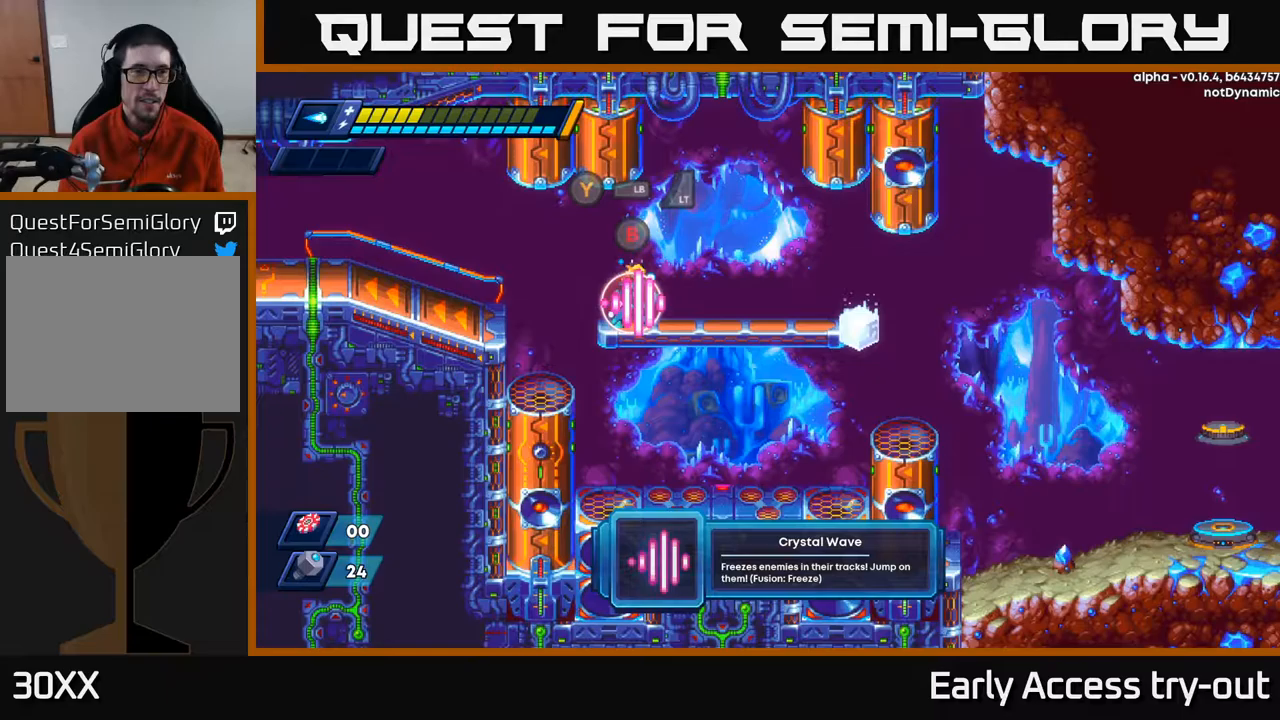
{"buttons": [], "left_stick": "center", "right_stick": "center", "events": []}
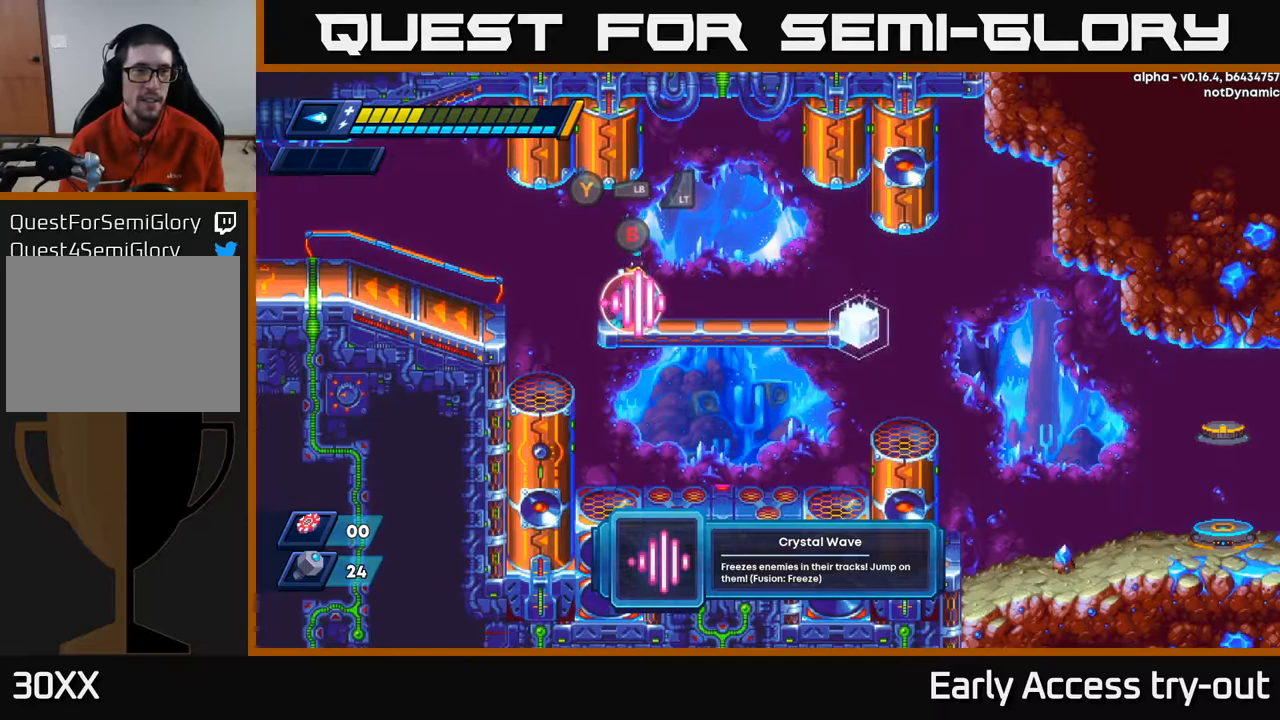
{"buttons": ["Y"], "left_stick": "center", "right_stick": "center", "events": [[467, "Y", "down"]]}
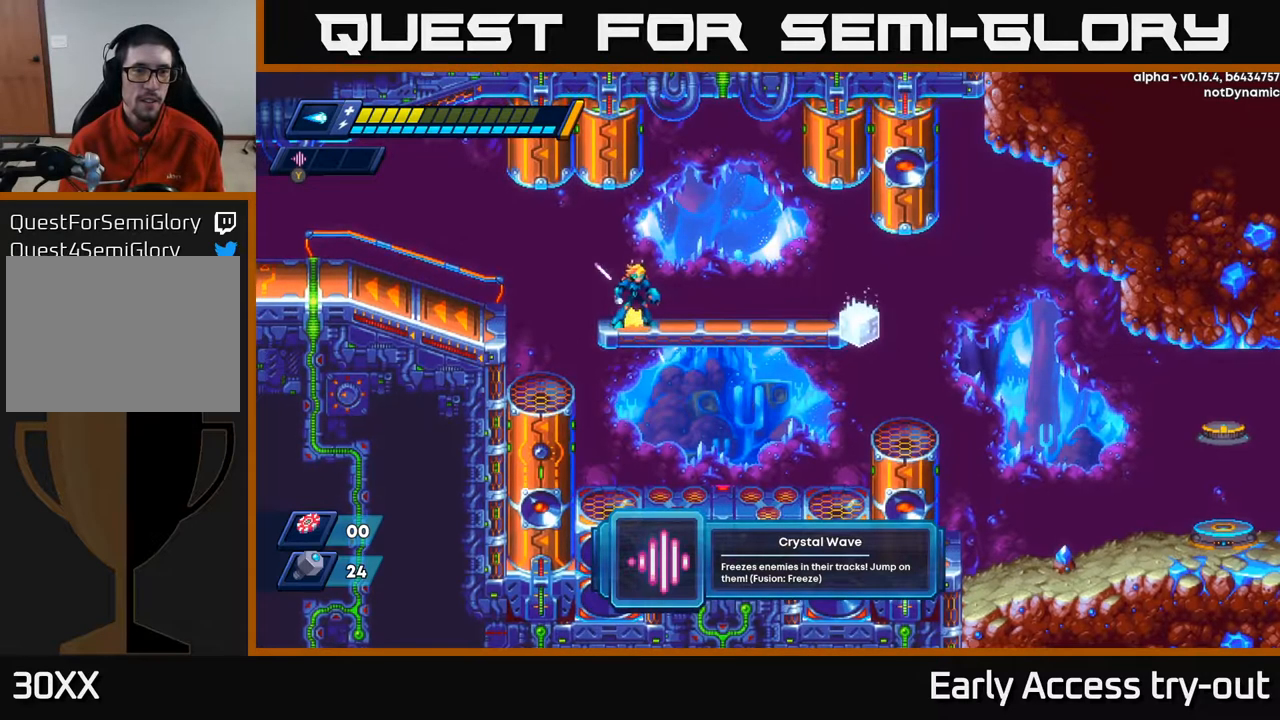
{"buttons": ["DPAD_RIGHT"], "left_stick": "center", "right_stick": "center", "events": [[50, "Y", "up"], [450, "DPAD_RIGHT", "down"]]}
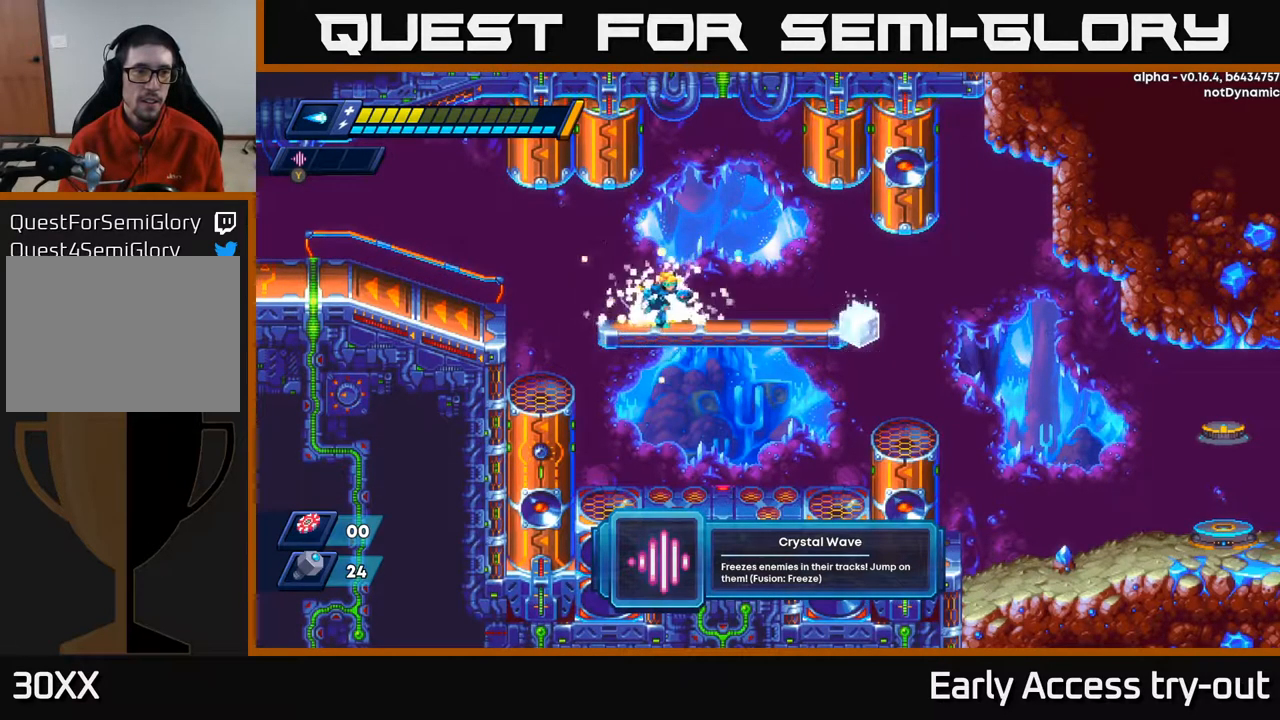
{"buttons": ["DPAD_RIGHT"], "left_stick": "center", "right_stick": "center", "events": []}
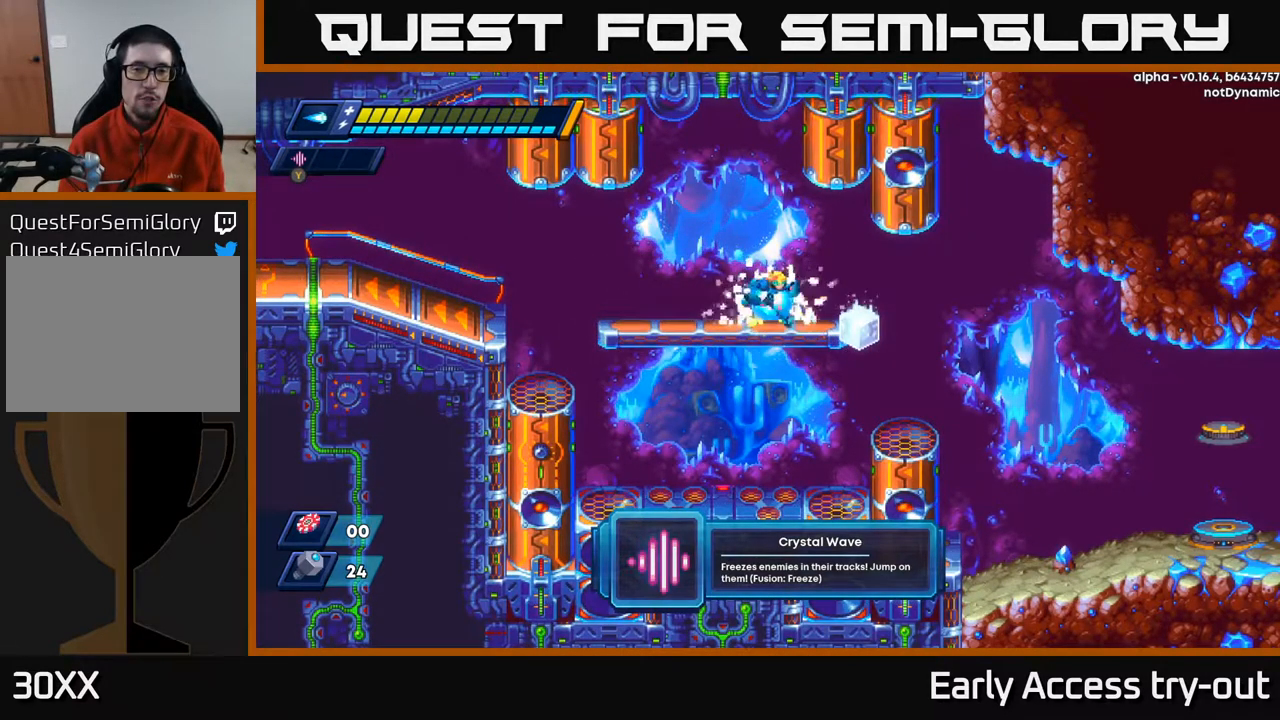
{"buttons": ["DPAD_RIGHT"], "left_stick": "center", "right_stick": "center", "events": [[133, "DPAD_RIGHT", "up"], [367, "DPAD_RIGHT", "down"]]}
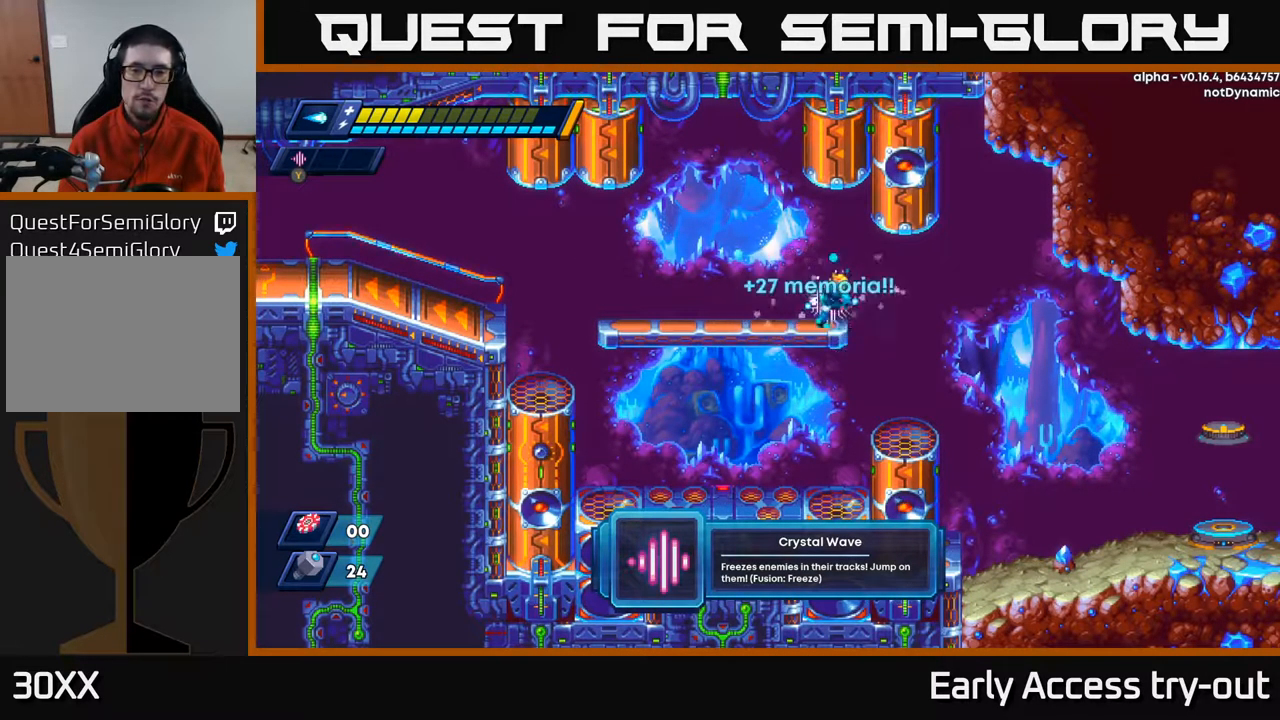
{"buttons": [], "left_stick": "center", "right_stick": "center", "events": [[300, "DPAD_RIGHT", "up"]]}
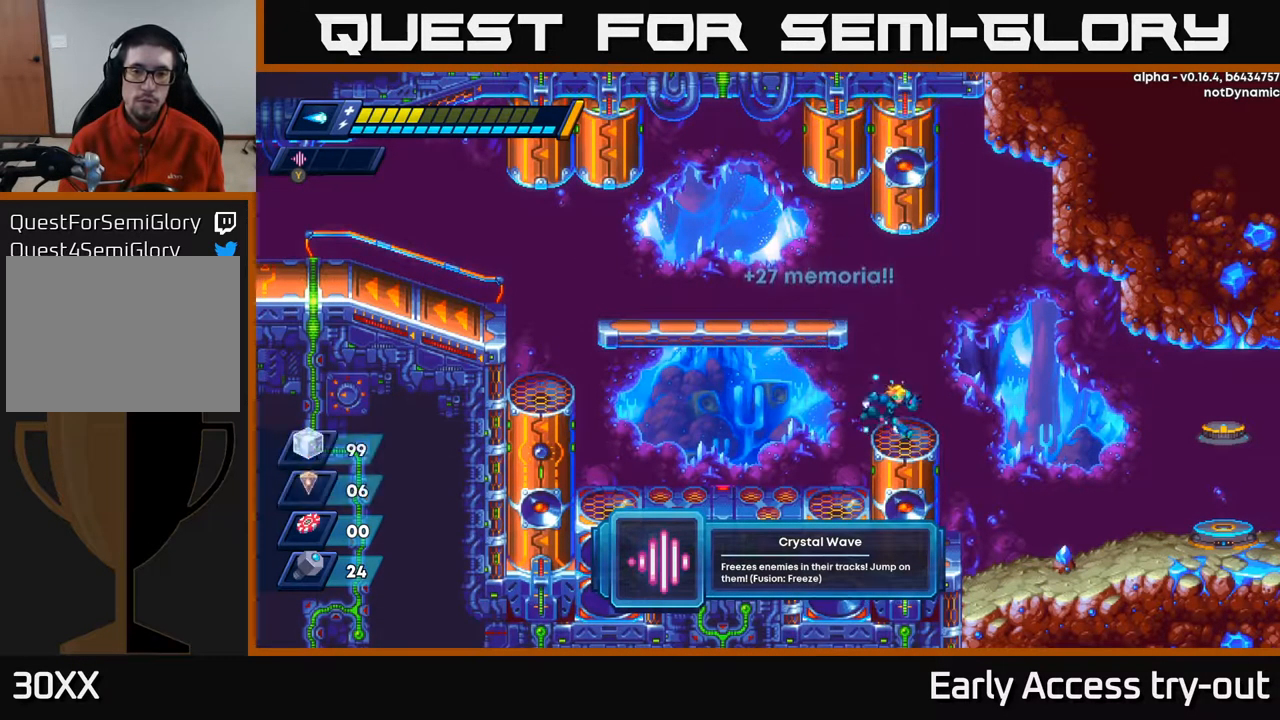
{"buttons": [], "left_stick": "center", "right_stick": "center", "events": [[50, "DPAD_RIGHT", "down"], [283, "DPAD_RIGHT", "up"]]}
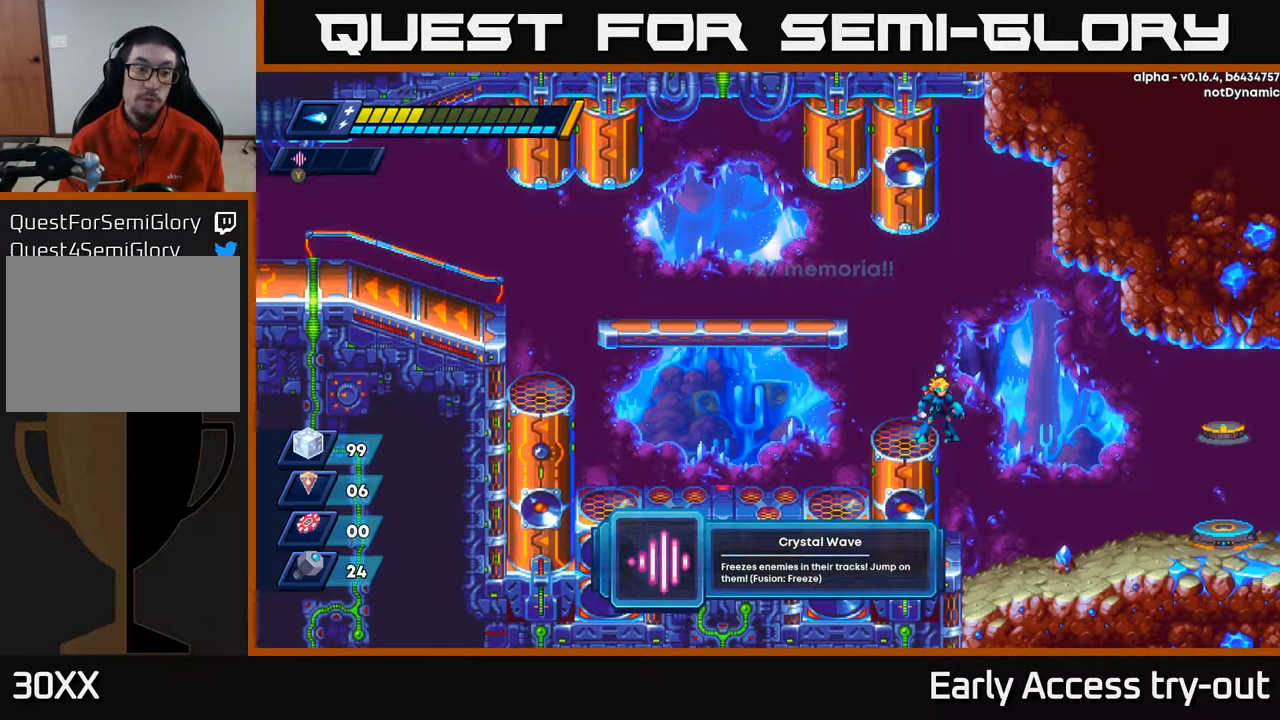
{"buttons": ["R2", "DPAD_RIGHT"], "left_stick": "center", "right_stick": "center", "events": [[317, "DPAD_RIGHT", "down"], [417, "R2", "down"]]}
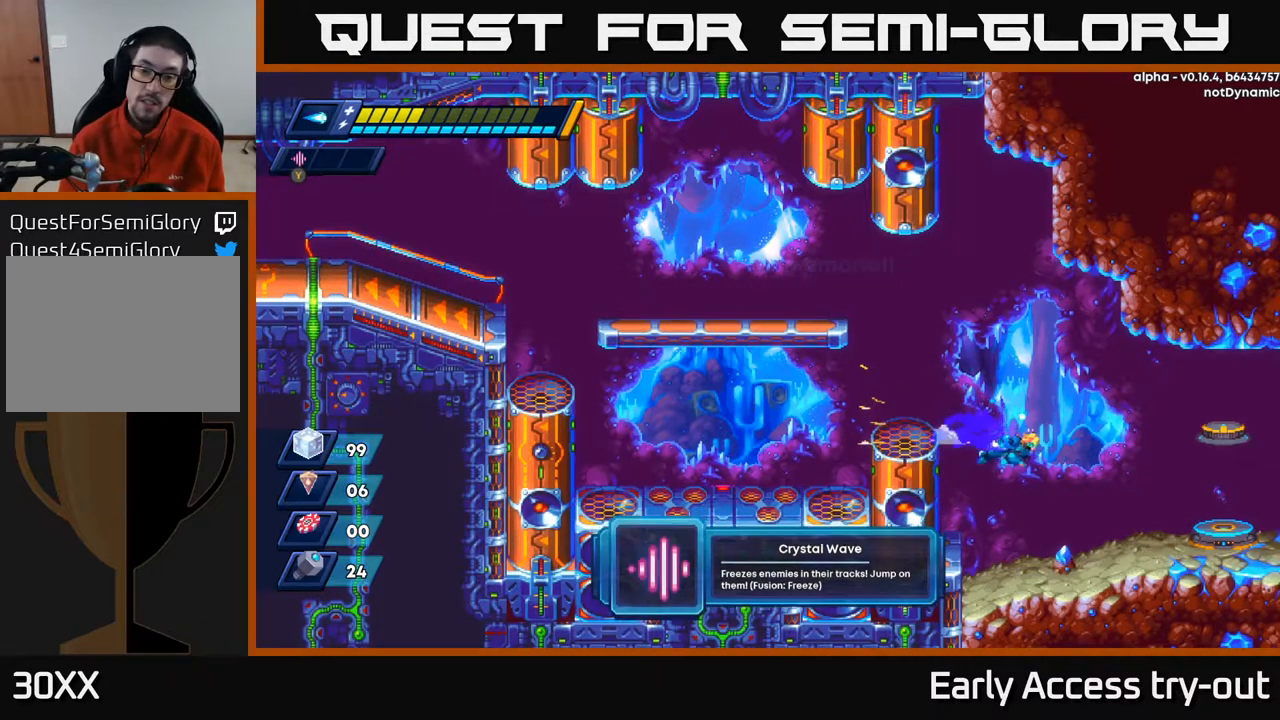
{"buttons": ["DPAD_RIGHT"], "left_stick": "center", "right_stick": "center", "events": [[150, "R2", "up"]]}
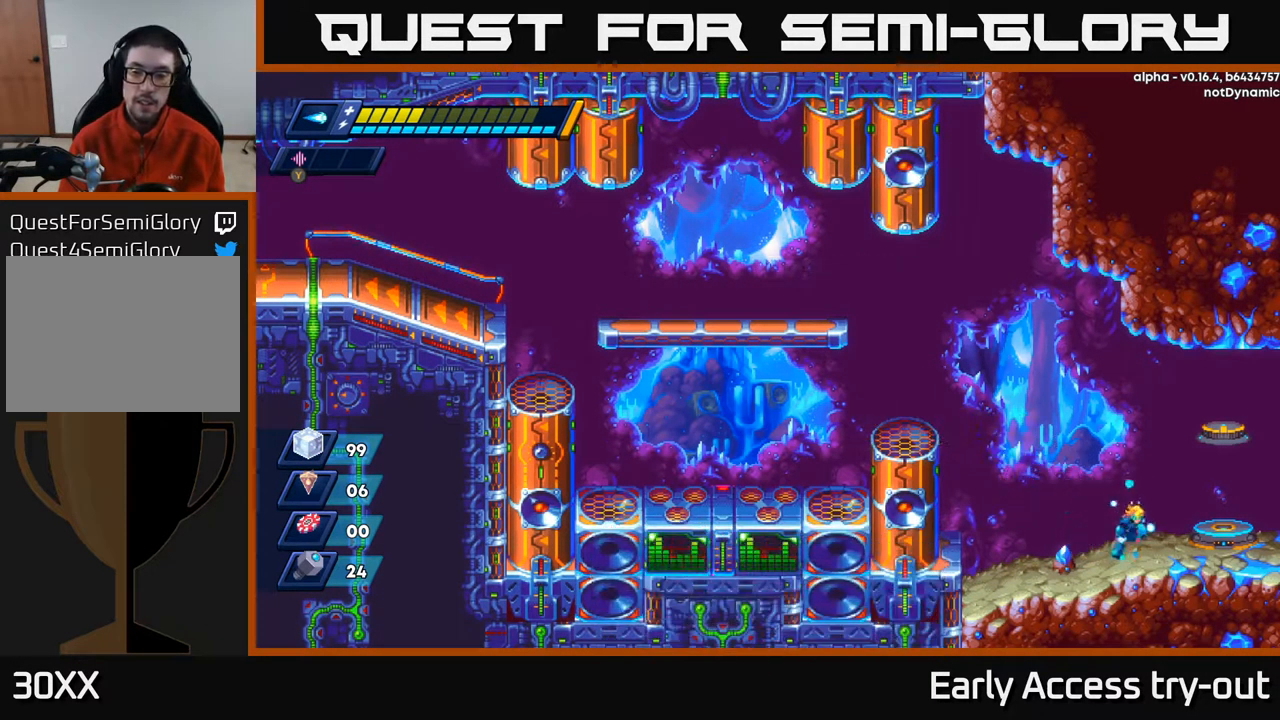
{"buttons": [], "left_stick": "center", "right_stick": "center", "events": [[483, "DPAD_RIGHT", "up"]]}
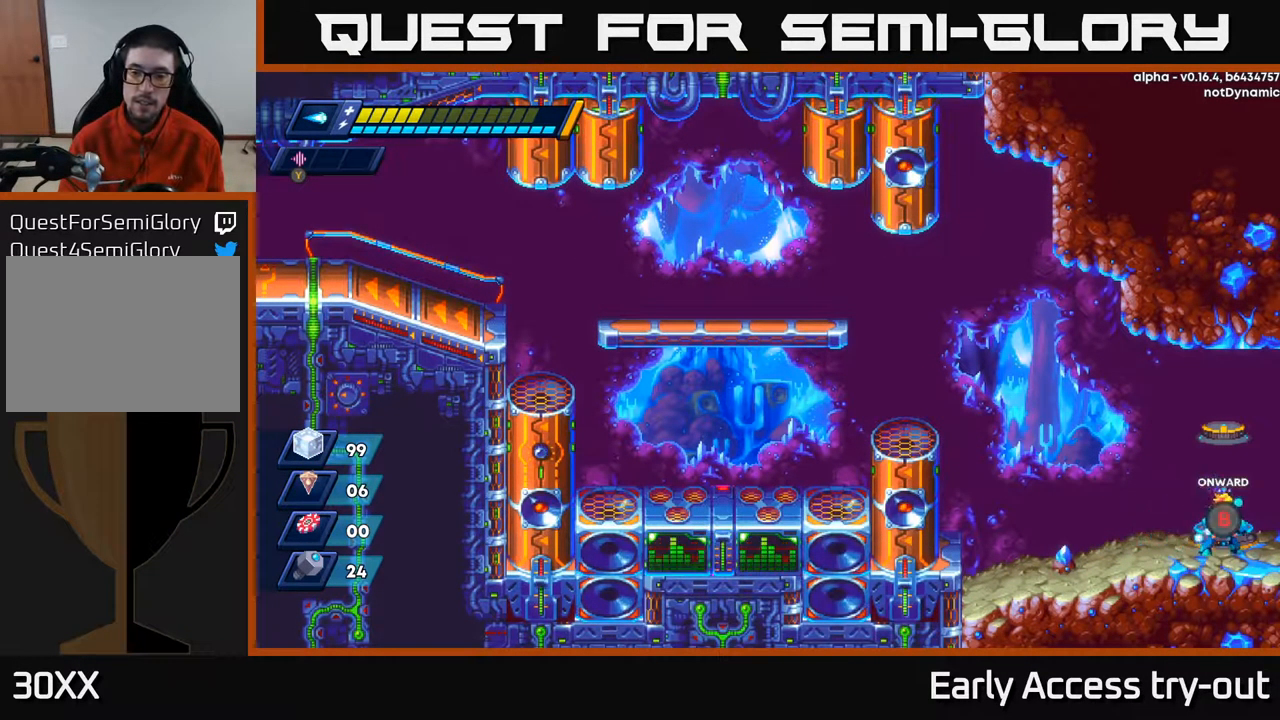
{"buttons": [], "left_stick": "center", "right_stick": "center", "events": [[150, "B", "down"], [267, "B", "up"]]}